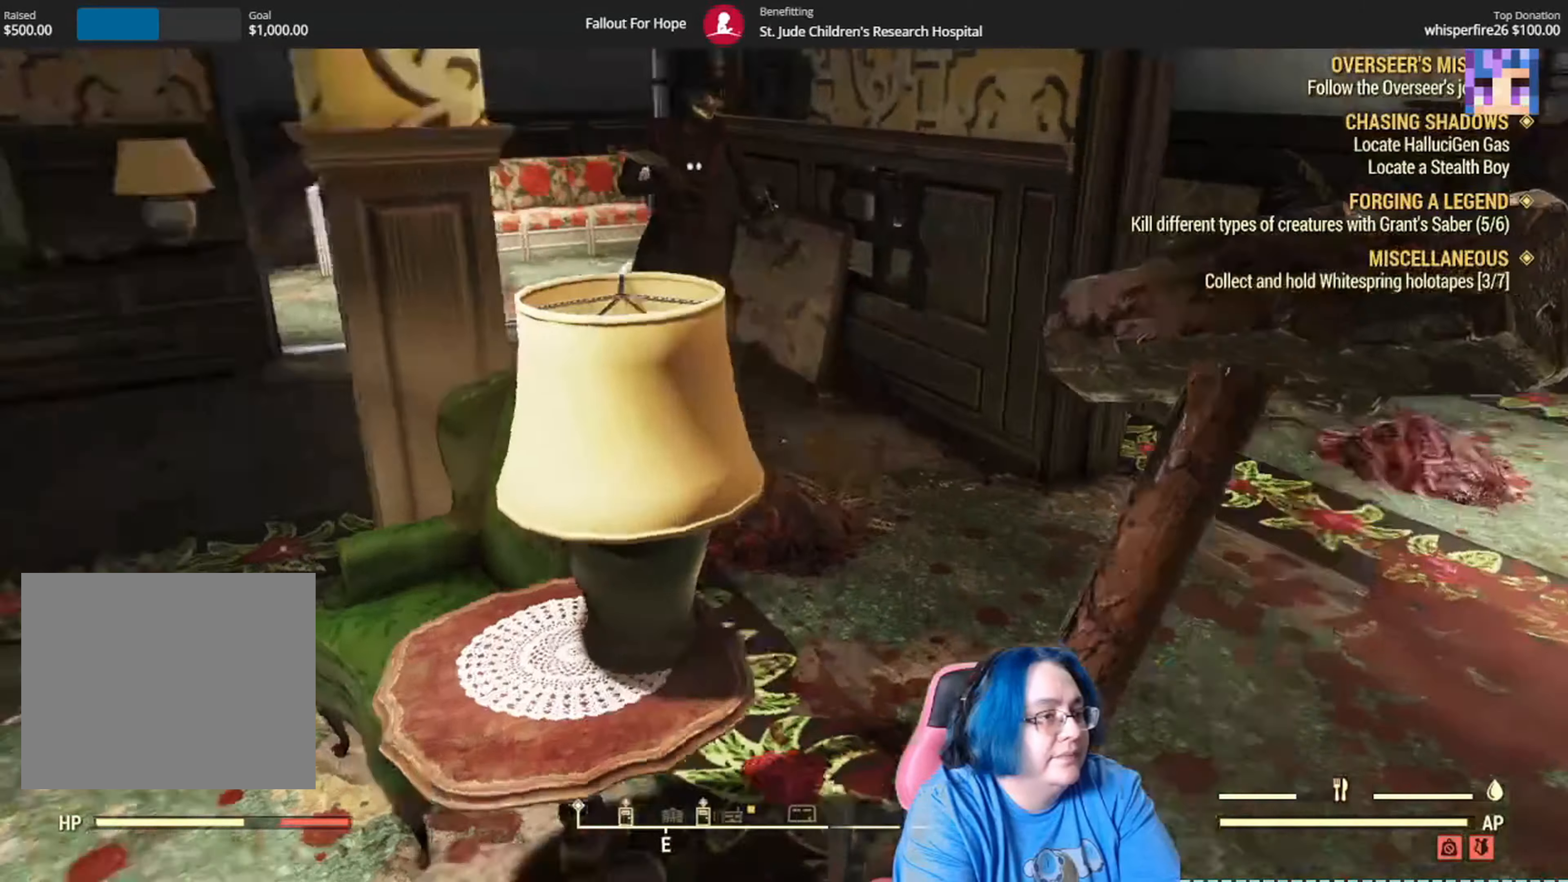
Gameplay with a controller (Xbox layout); each line is a JSON object with the inputs held at the frame after it. "events" lists button and stick changes between this image and that frame as [ms after this image, input, new state], when the widget could be followed in between. Not read: L1 R1 R2 Y.
{"buttons": [], "left_stick": "up", "right_stick": "down-left", "events": [[167, "right_stick", "down-right"], [201, "left_stick", "up"], [334, "right_stick", "down"], [501, "right_stick", "down-left"]]}
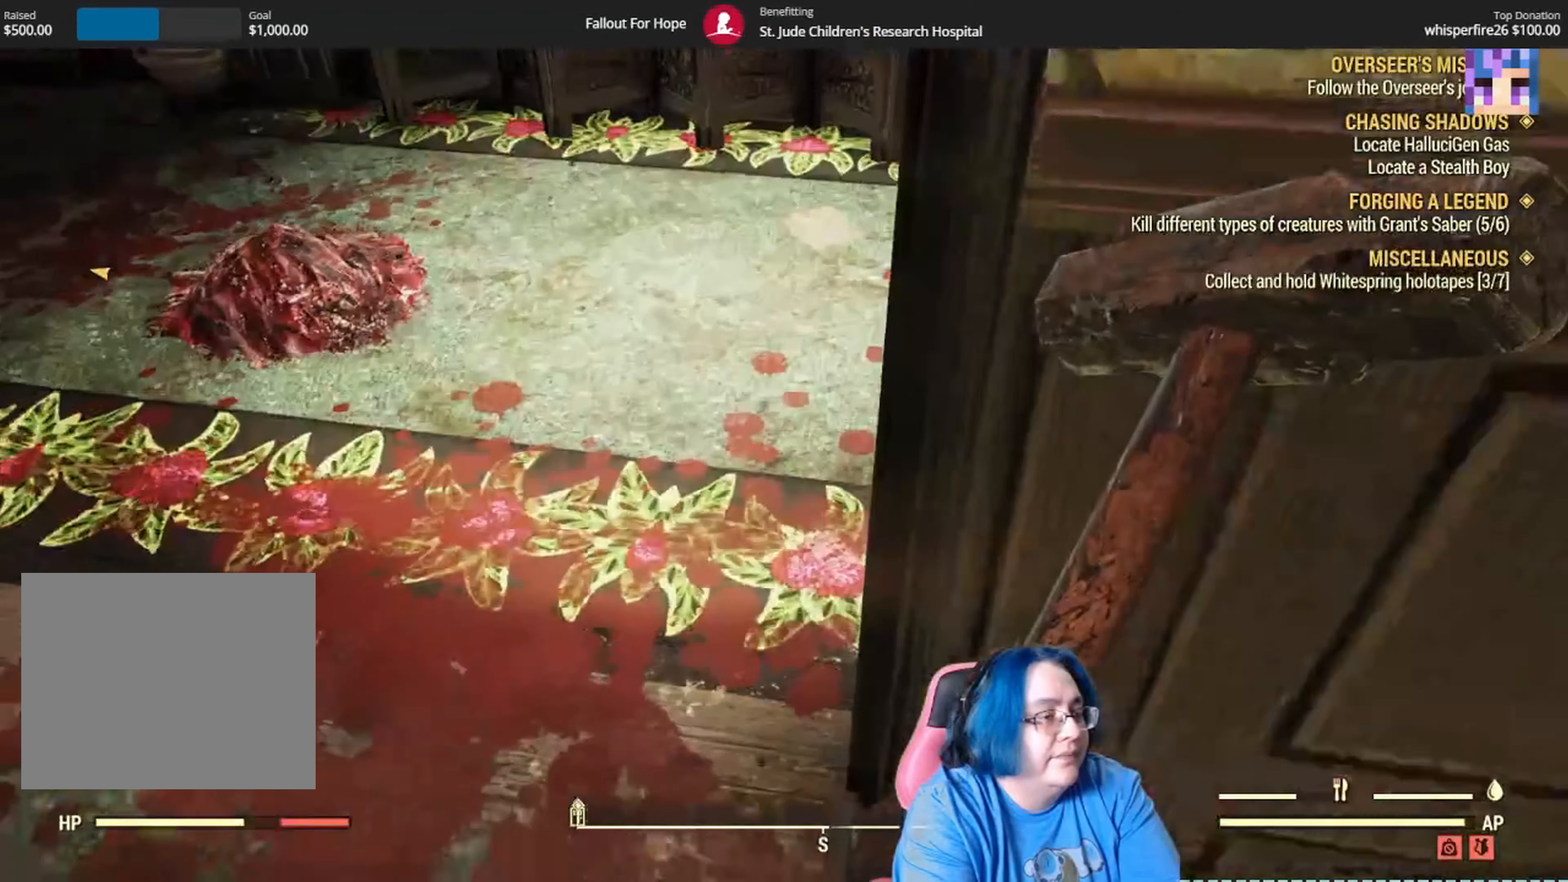
{"buttons": [], "left_stick": "up", "right_stick": "down-left", "events": [[100, "left_stick", "up-left"], [267, "right_stick", "center"], [334, "left_stick", "up"], [500, "right_stick", "down-left"]]}
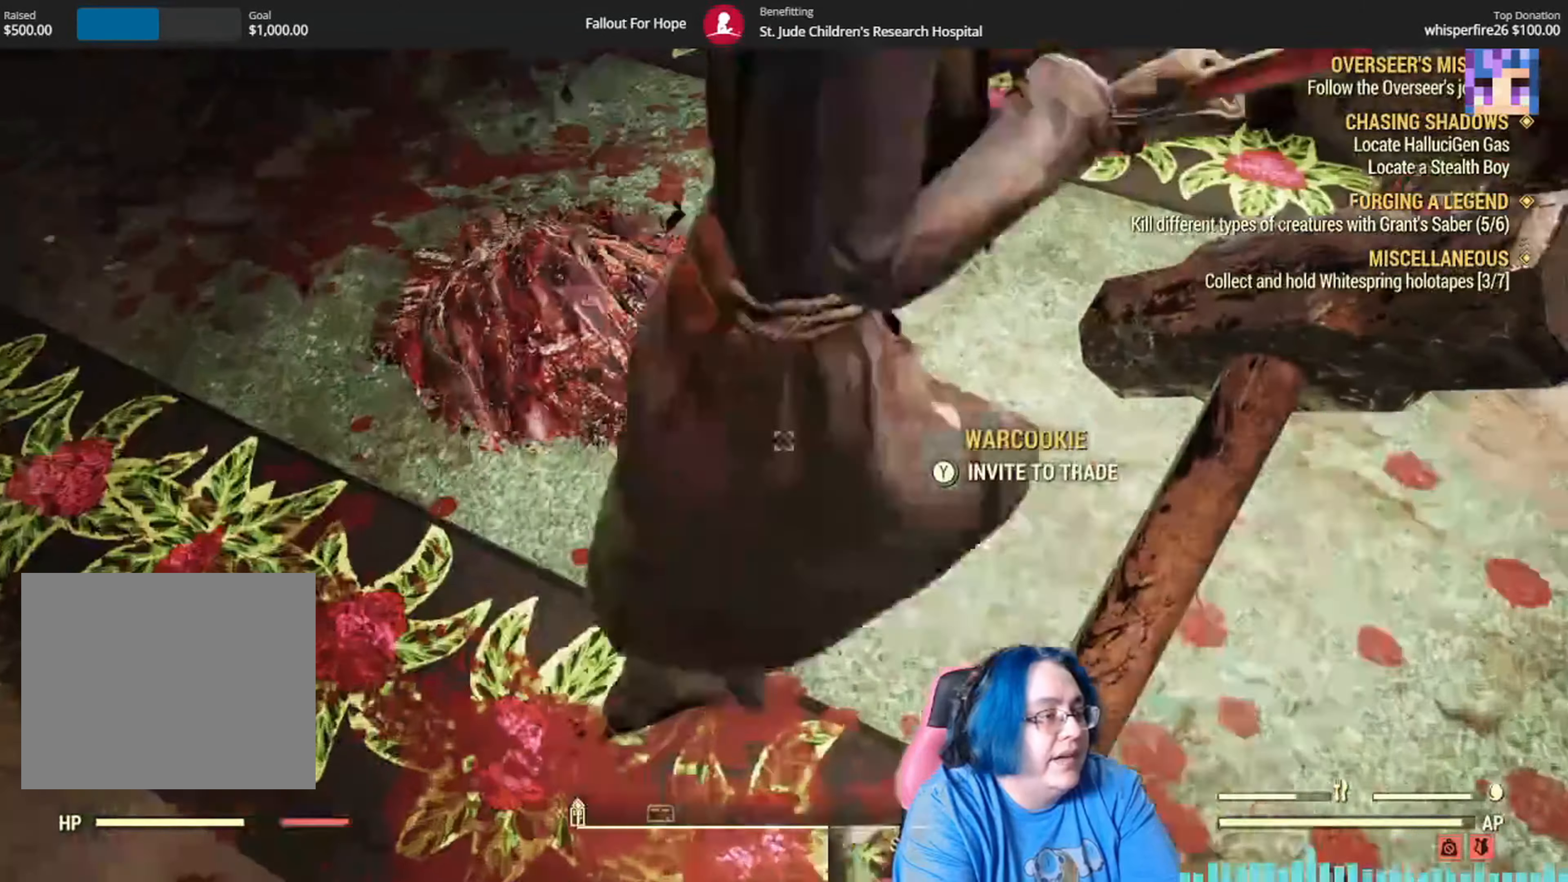
{"buttons": [], "left_stick": "center", "right_stick": "center", "events": [[101, "left_stick", "center"], [234, "left_stick", "up-left"], [401, "left_stick", "center"], [434, "right_stick", "center"]]}
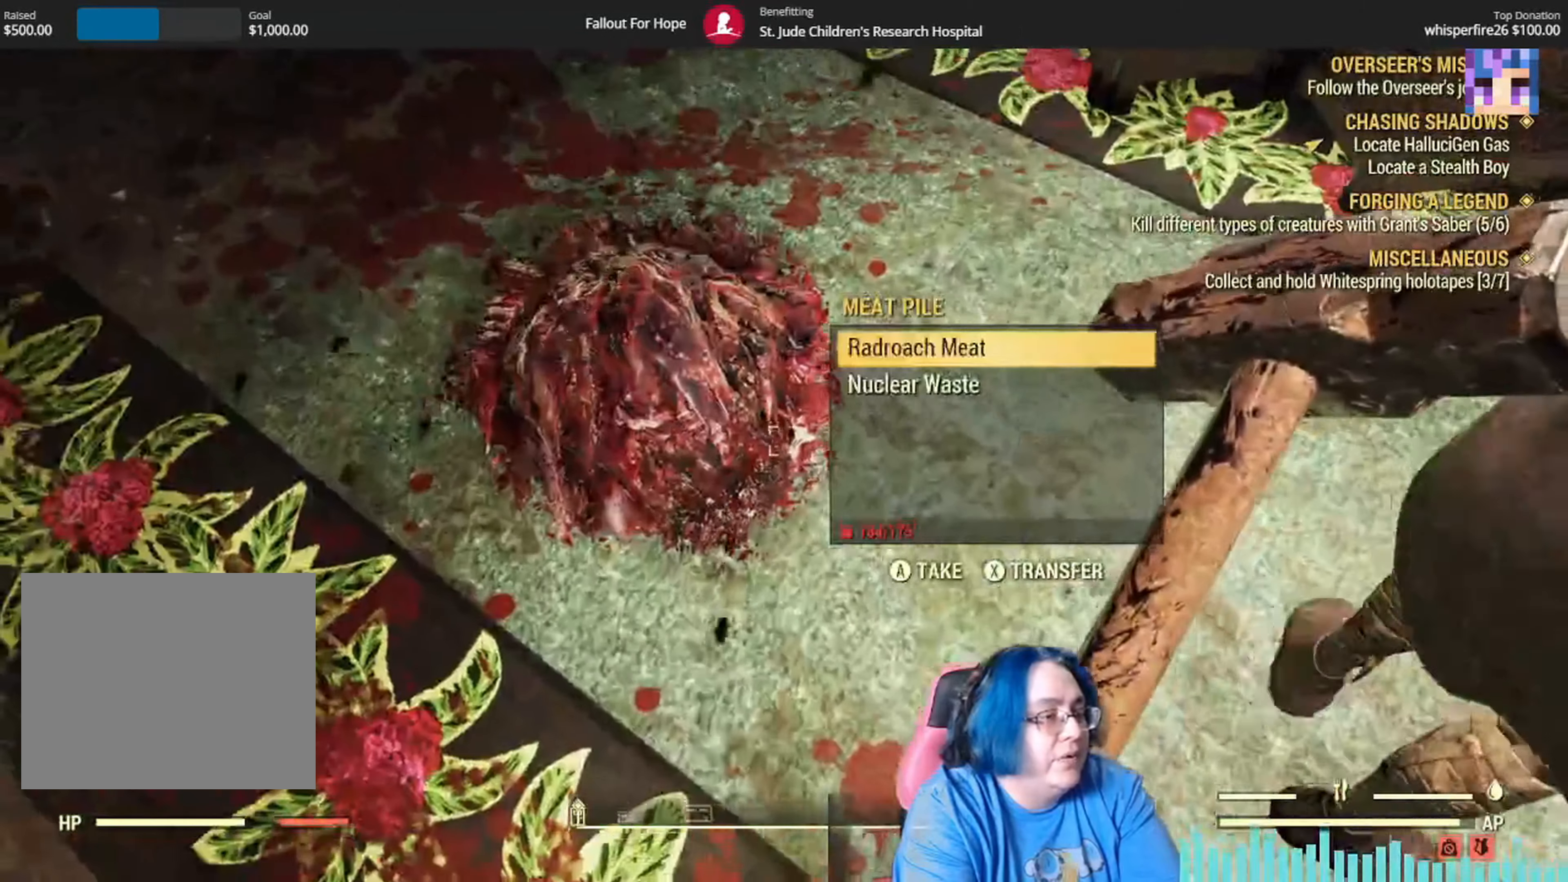
{"buttons": ["A"], "left_stick": "center", "right_stick": "center", "events": [[100, "A", "down"], [200, "A", "up"], [434, "A", "down"]]}
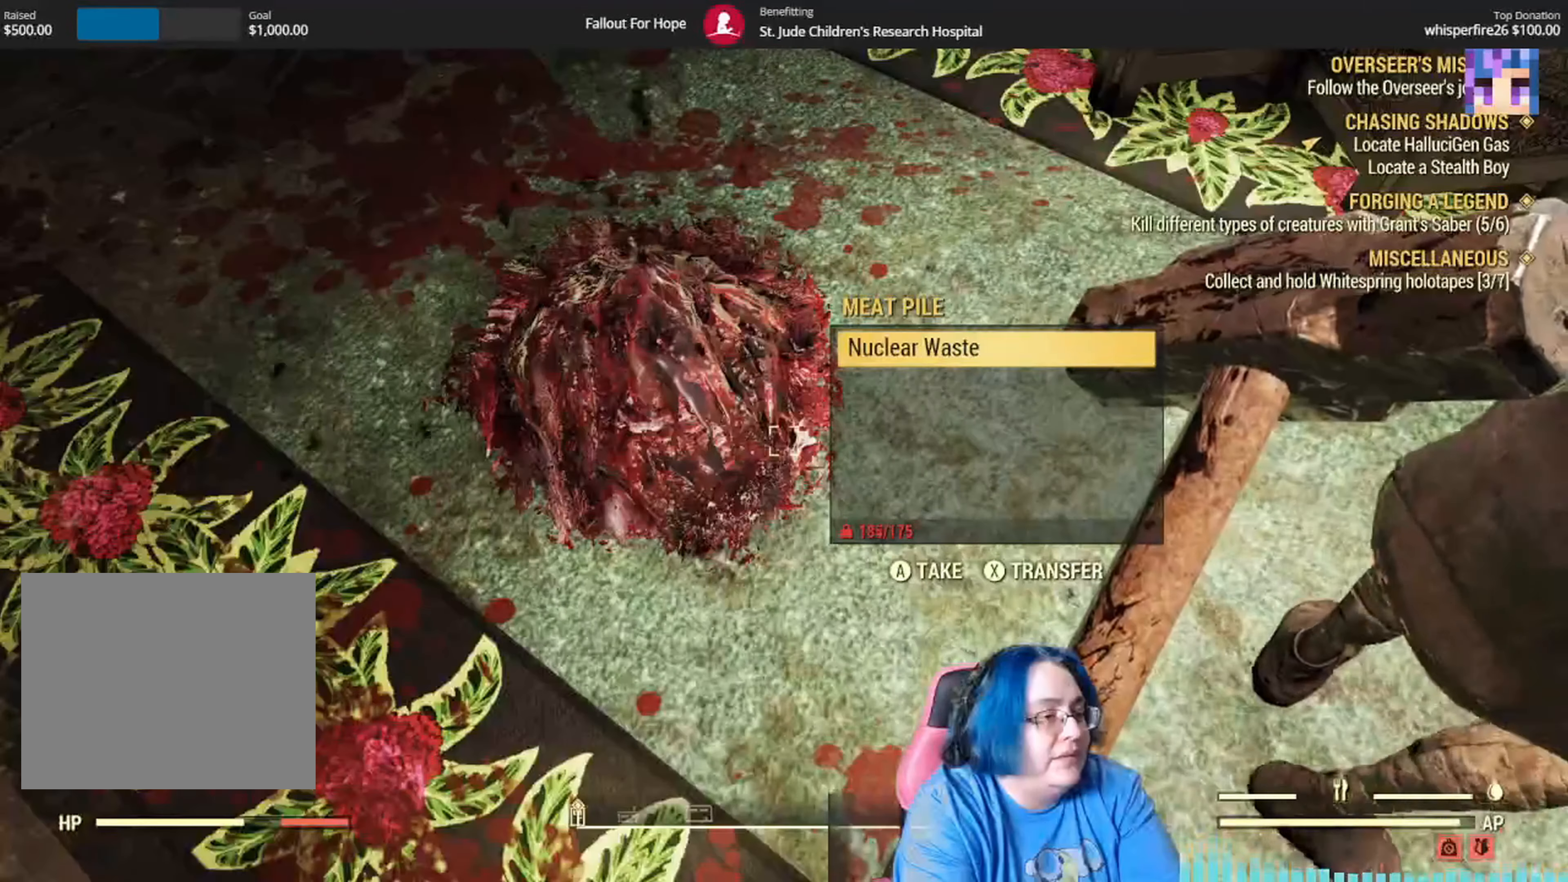
{"buttons": [], "left_stick": "up", "right_stick": "up-left", "events": [[67, "A", "up"], [401, "right_stick", "up-left"], [468, "left_stick", "up"]]}